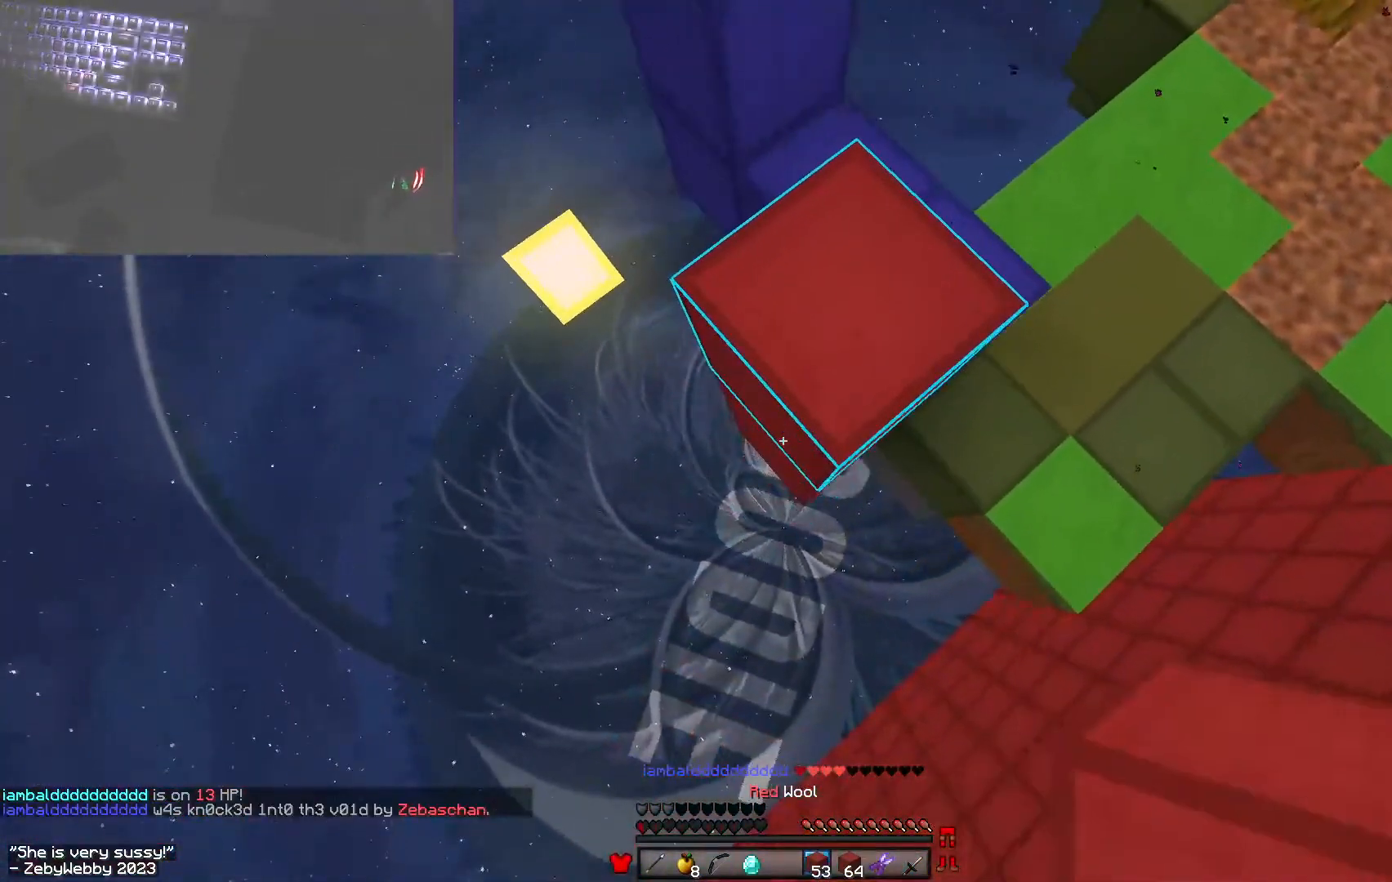
Gameplay with keyboard and mouse; each line is a JSON object with the keys and mouse buttons held at the frame after it. "events" lists presses ("down") and releases ("up") of "a", "d", "s", "sneak", "space", "w", "mouse_left" and "mouse_right" between this image and that frame as [ms after this image, input, new state], when the widget could be followed in between. "mouse_left", "mouse_right" = the "left", "right" buttons of the "mouse" list. No other keys are recorded. Fast repeated clicks can show as one long hold. Mouse movement is not recorded. Key names are as the overlay labels them; some are game actions (e.g. jump) rather than physical keys.
{"keys": ["s", "space"], "mouse": ["right"]}
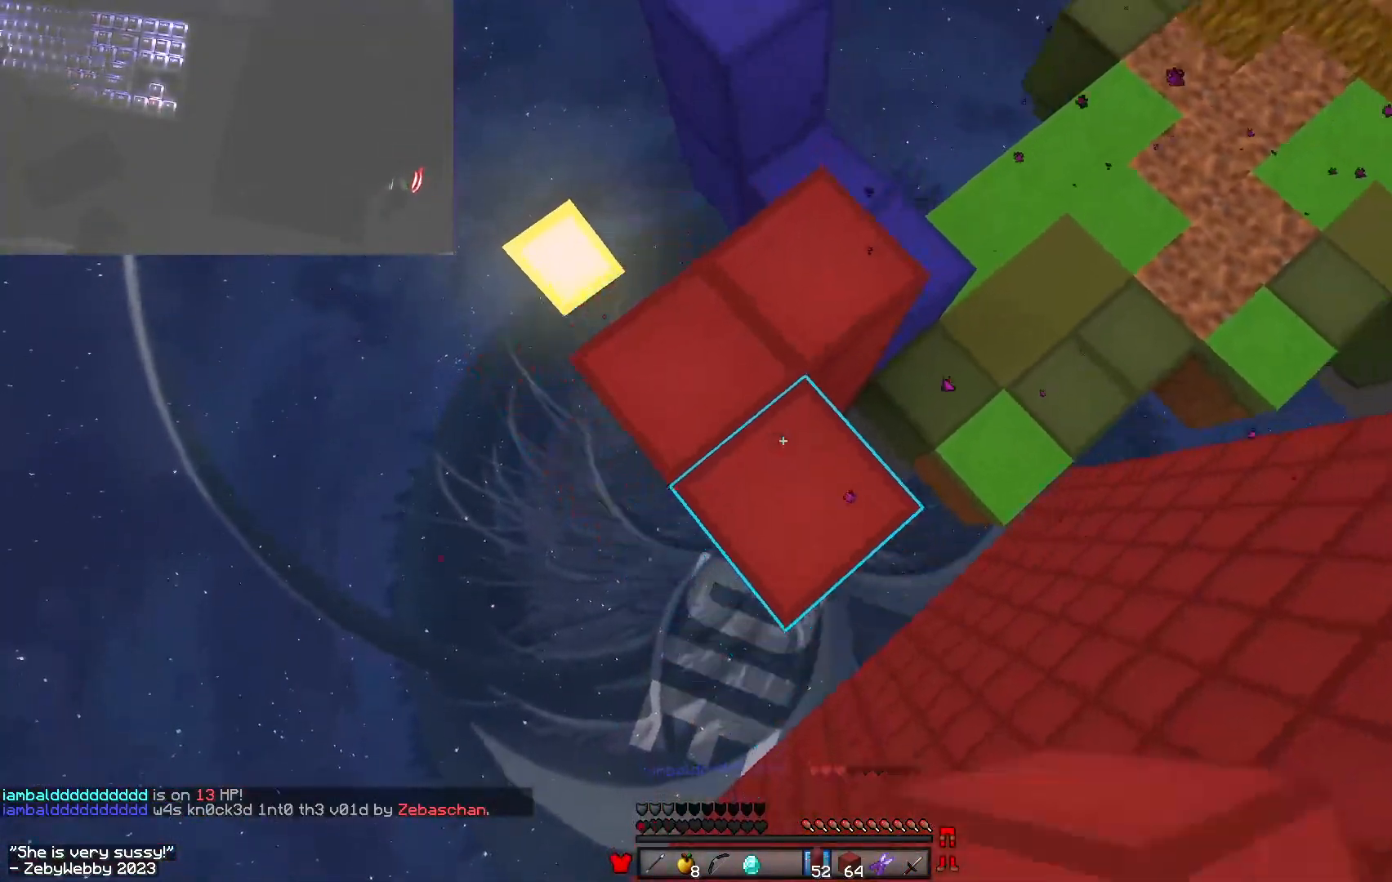
{"keys": ["s", "sneak"], "mouse": ["right"], "events": [[17, "space", "up"], [183, "sneak", "down"]]}
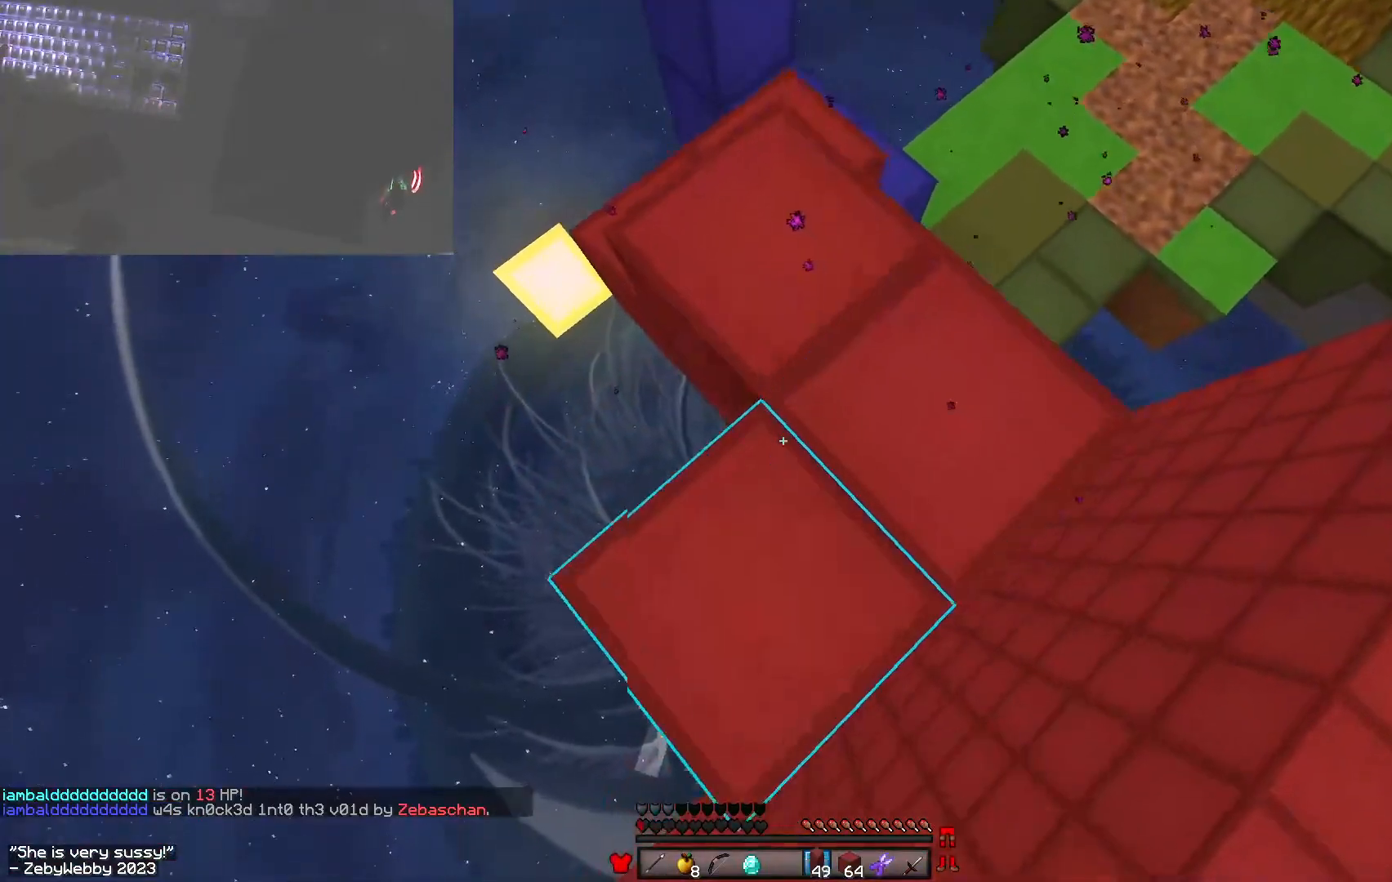
{"keys": ["s", "sneak"], "mouse": ["right"], "events": [[117, "sneak", "up"], [250, "mouse_right", "up"], [367, "sneak", "down"], [500, "mouse_right", "down"]]}
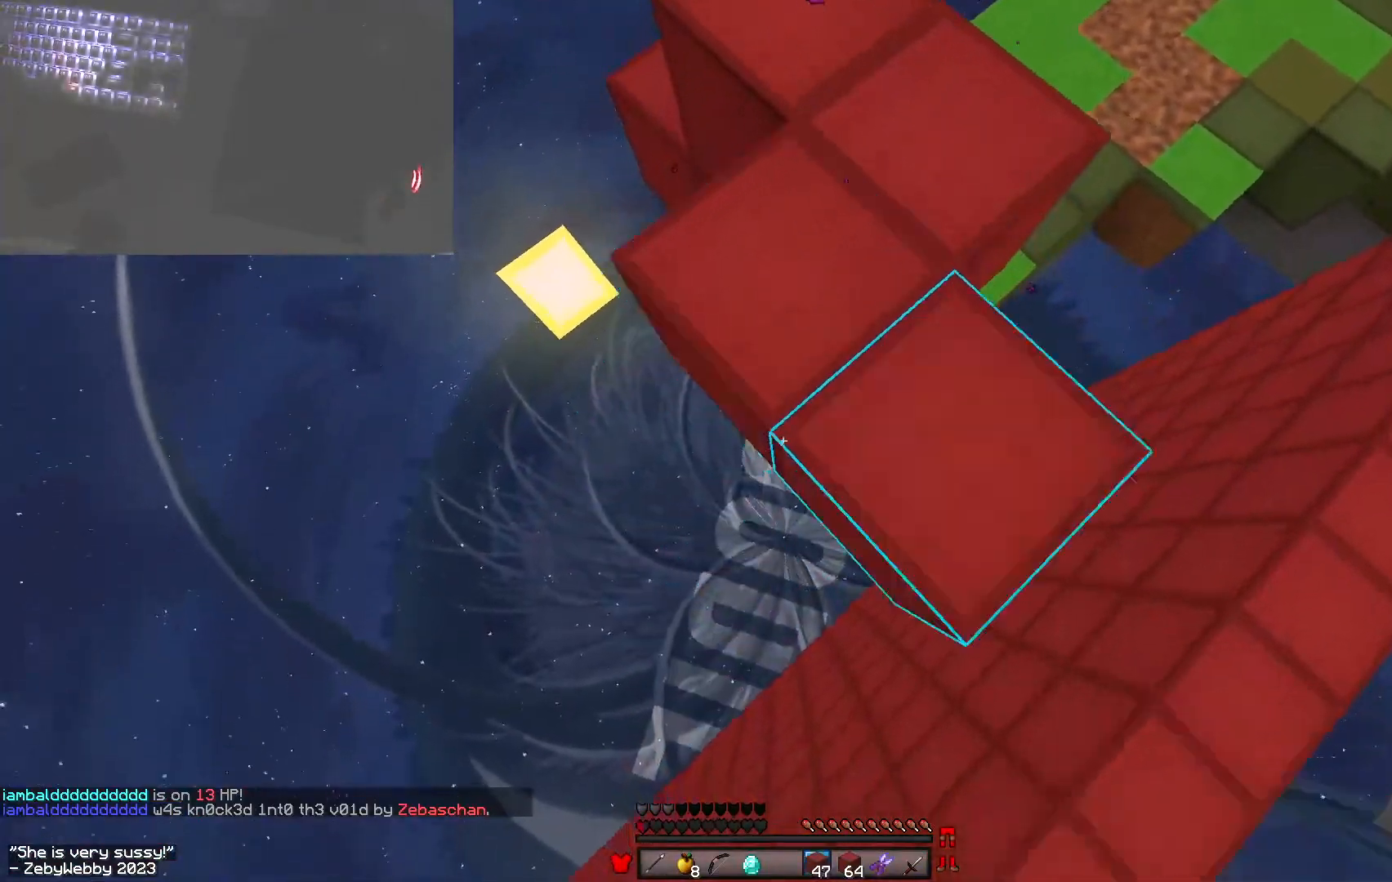
{"keys": ["w"], "mouse": [], "events": [[117, "d", "down"], [133, "mouse_right", "up"], [150, "mouse_right", "down"], [183, "mouse_right", "up"], [200, "s", "up"], [267, "sneak", "up"], [267, "w", "down"], [283, "d", "up"]]}
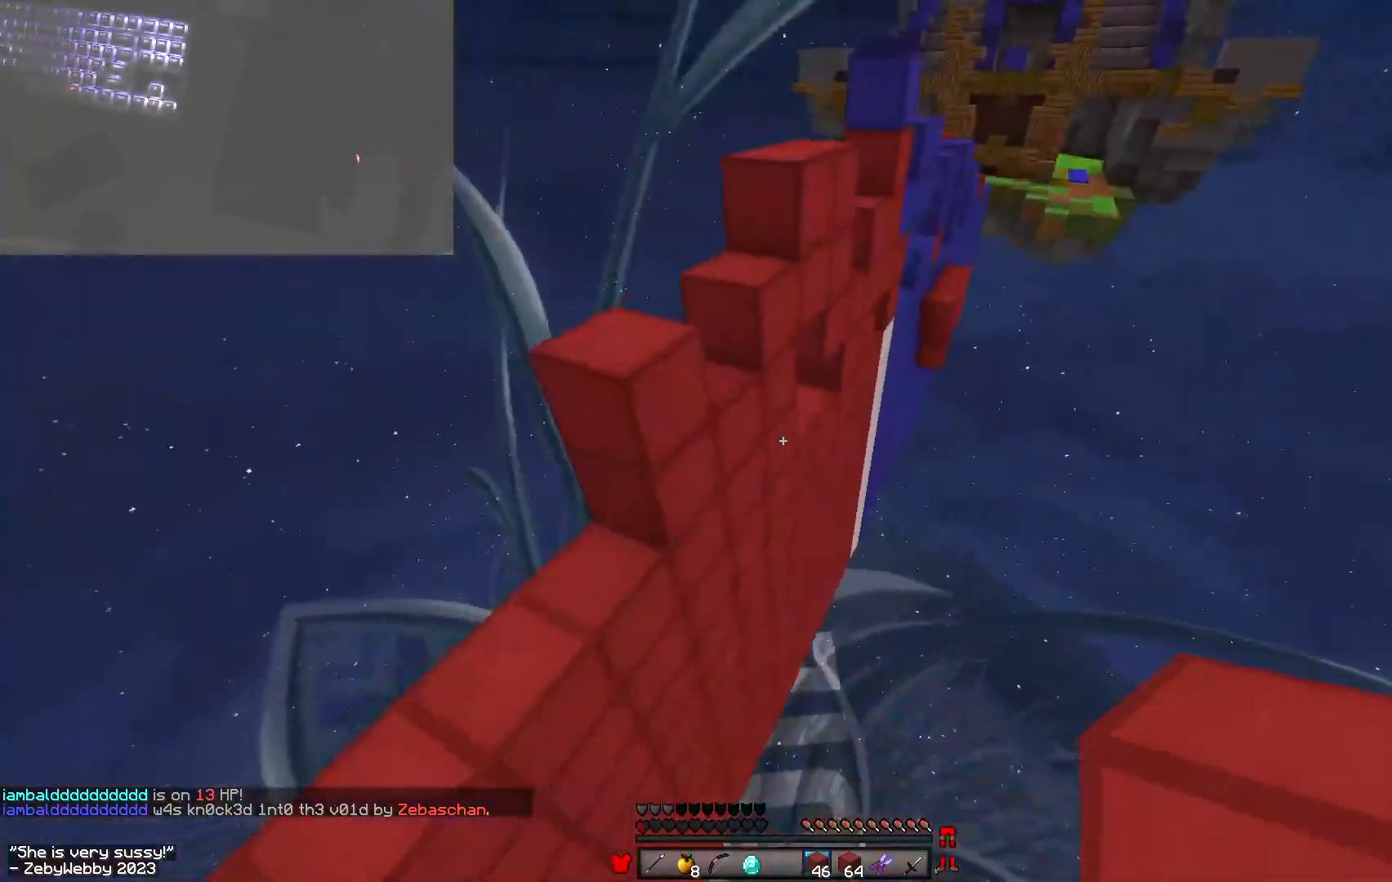
{"keys": ["w"], "mouse": [], "events": [[67, "space", "down"], [100, "a", "down"], [283, "space", "up"], [483, "a", "up"]]}
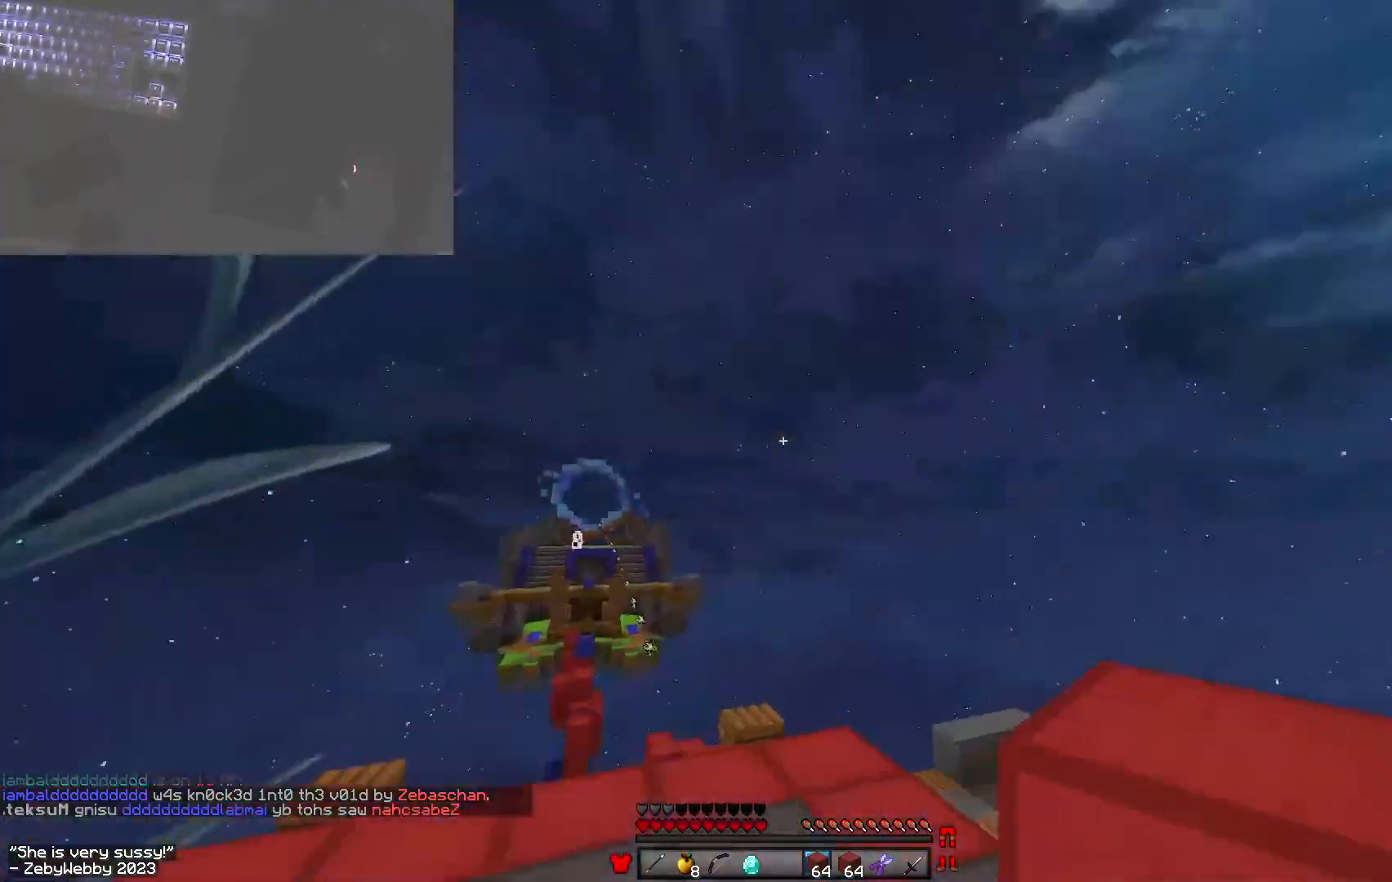
{"keys": ["space", "w"], "mouse": [], "events": [[250, "space", "down"]]}
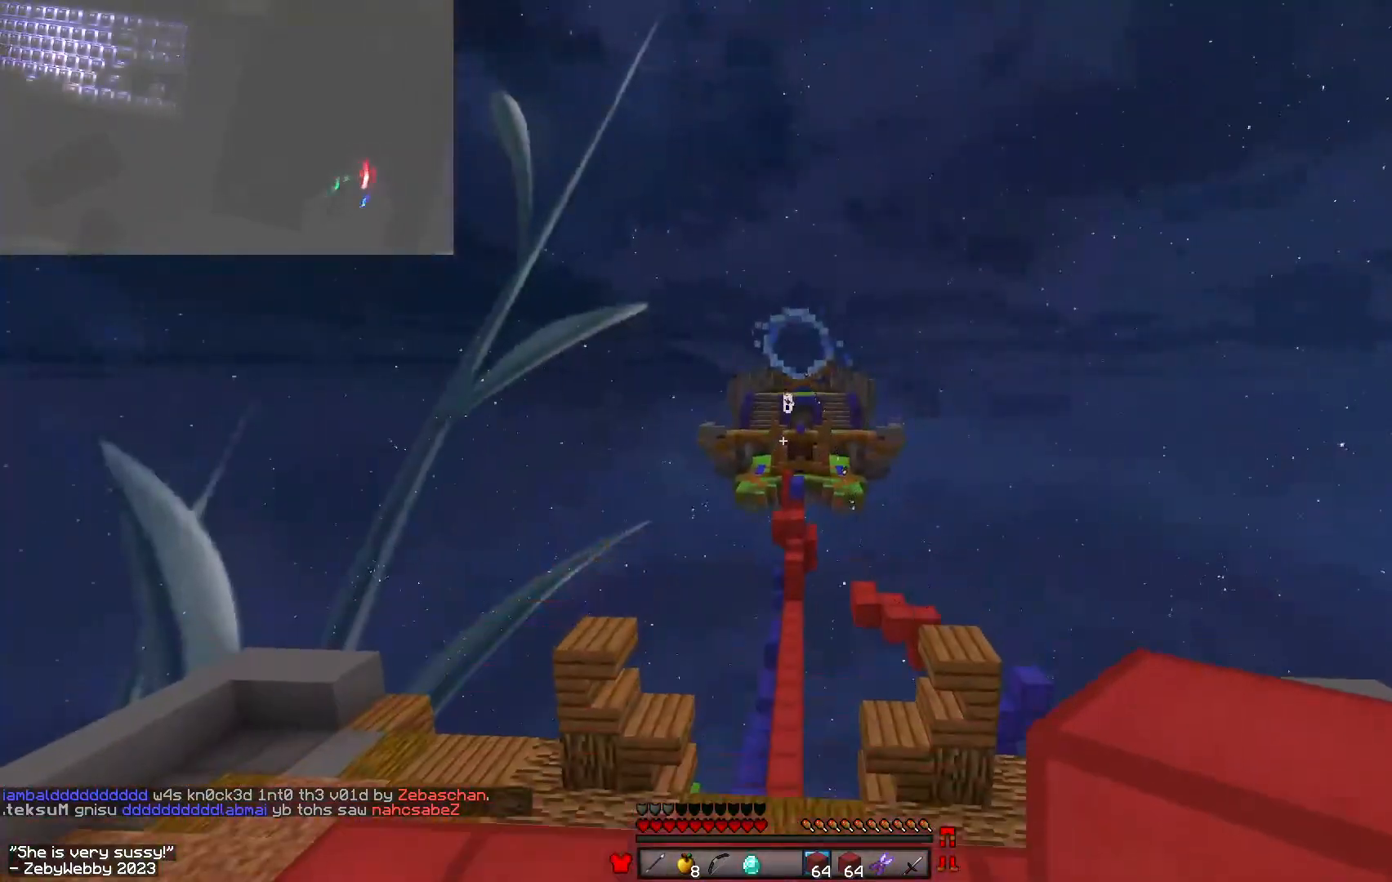
{"keys": ["space", "w"], "mouse": [], "events": [[67, "a", "down"], [133, "a", "up"]]}
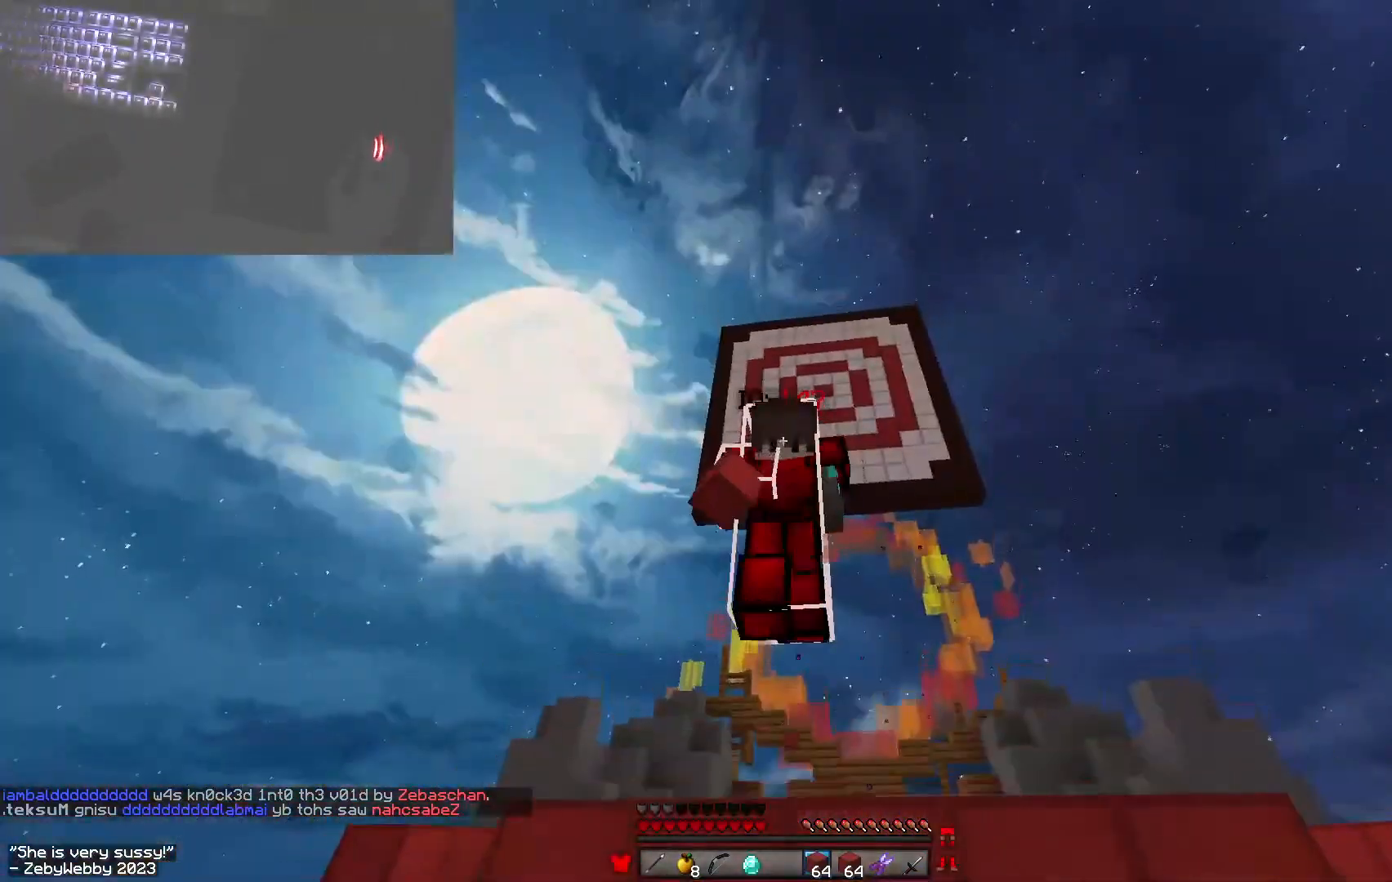
{"keys": ["space", "w"], "mouse": [], "events": []}
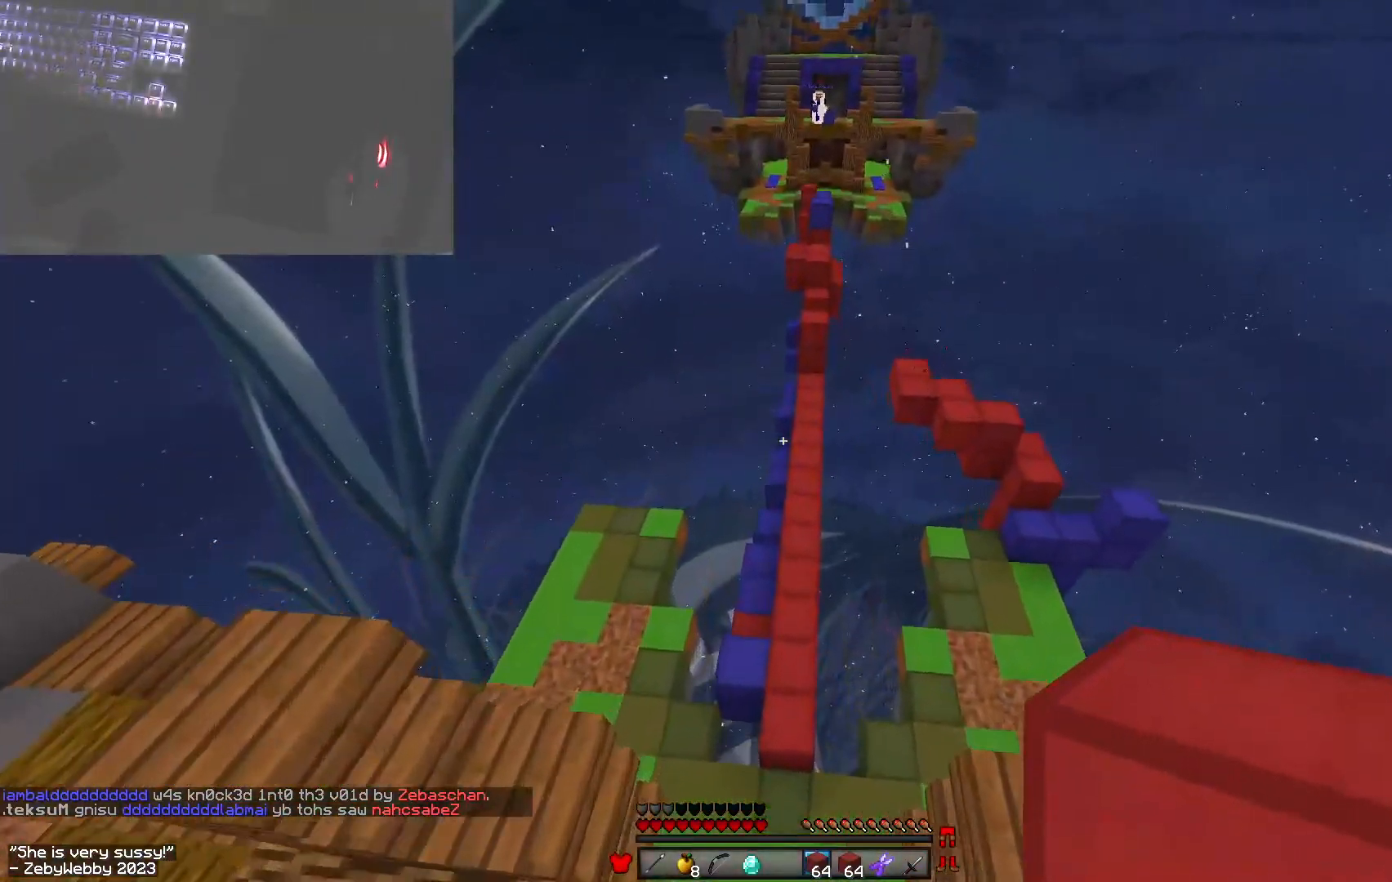
{"keys": ["space", "w"], "mouse": [], "events": [[367, "mouse_left", "down"], [483, "mouse_left", "up"]]}
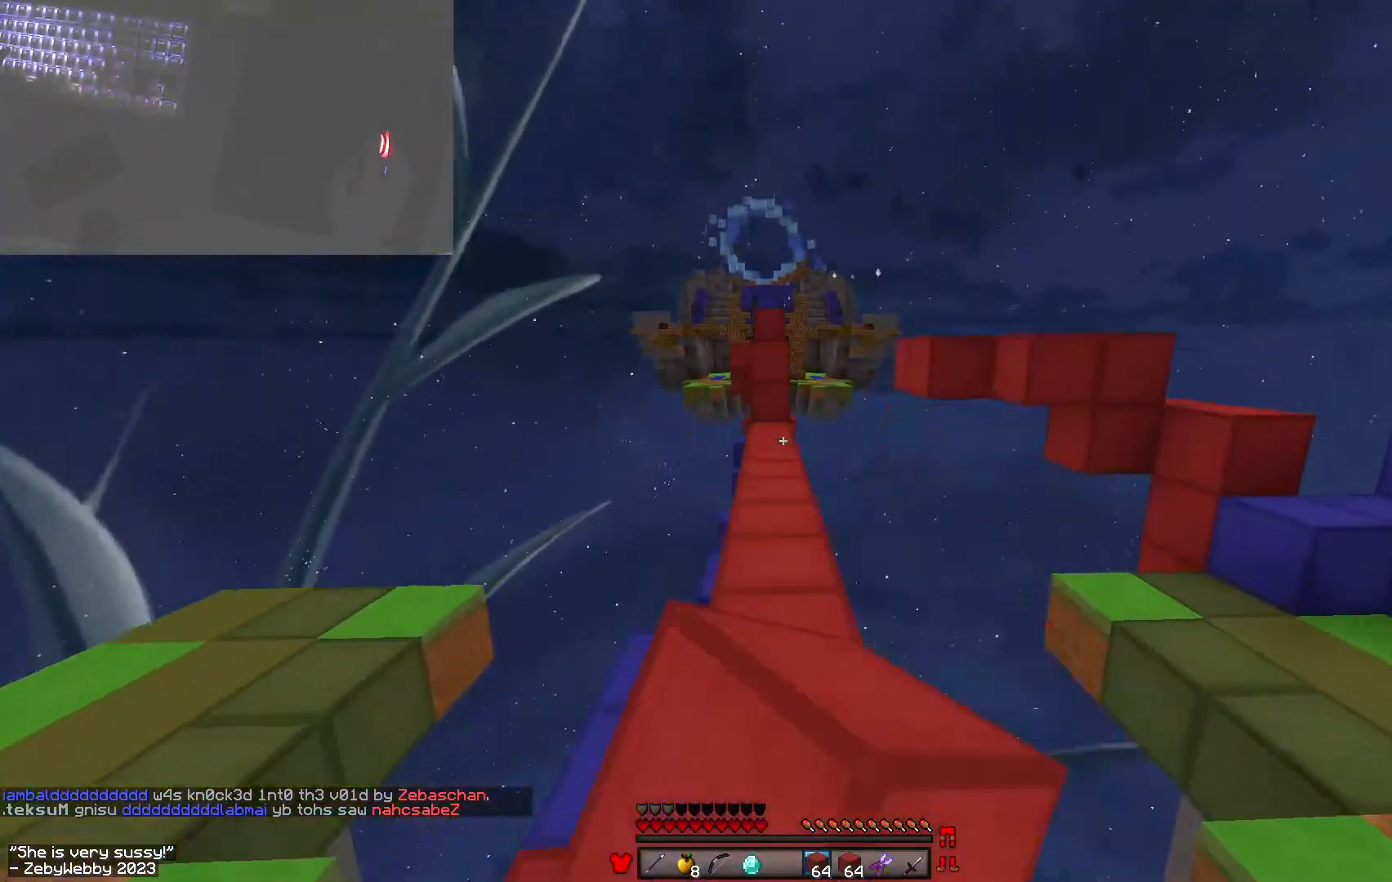
{"keys": ["w"], "mouse": [], "events": [[33, "mouse_left", "down"], [167, "mouse_left", "up"], [233, "mouse_left", "down"], [317, "space", "up"], [433, "mouse_left", "up"]]}
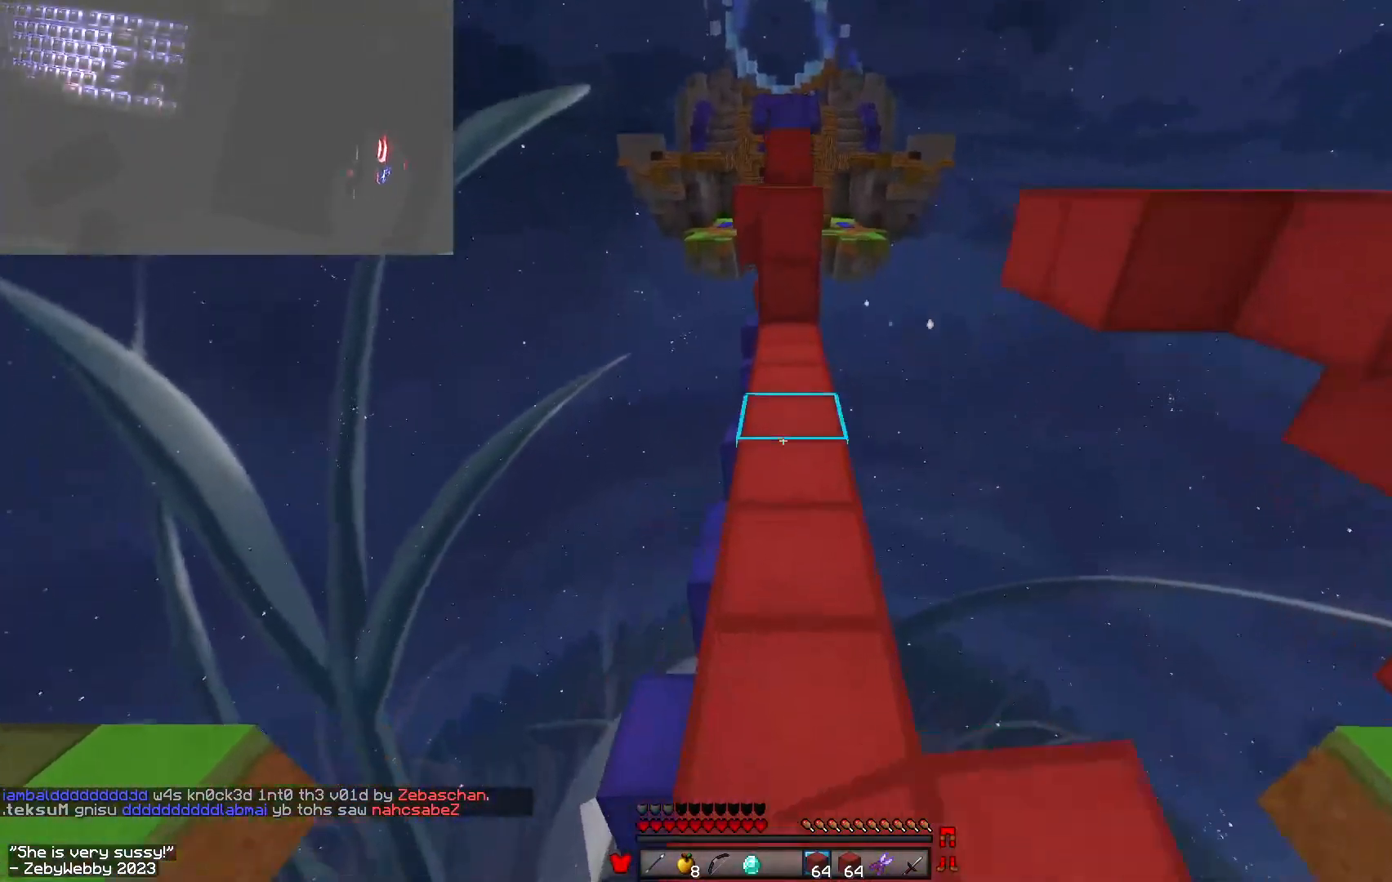
{"keys": ["space", "w"], "mouse": ["right"], "events": [[33, "mouse_right", "down"], [83, "space", "down"], [167, "mouse_right", "up"], [250, "space", "up"], [400, "space", "down"], [433, "mouse_right", "down"]]}
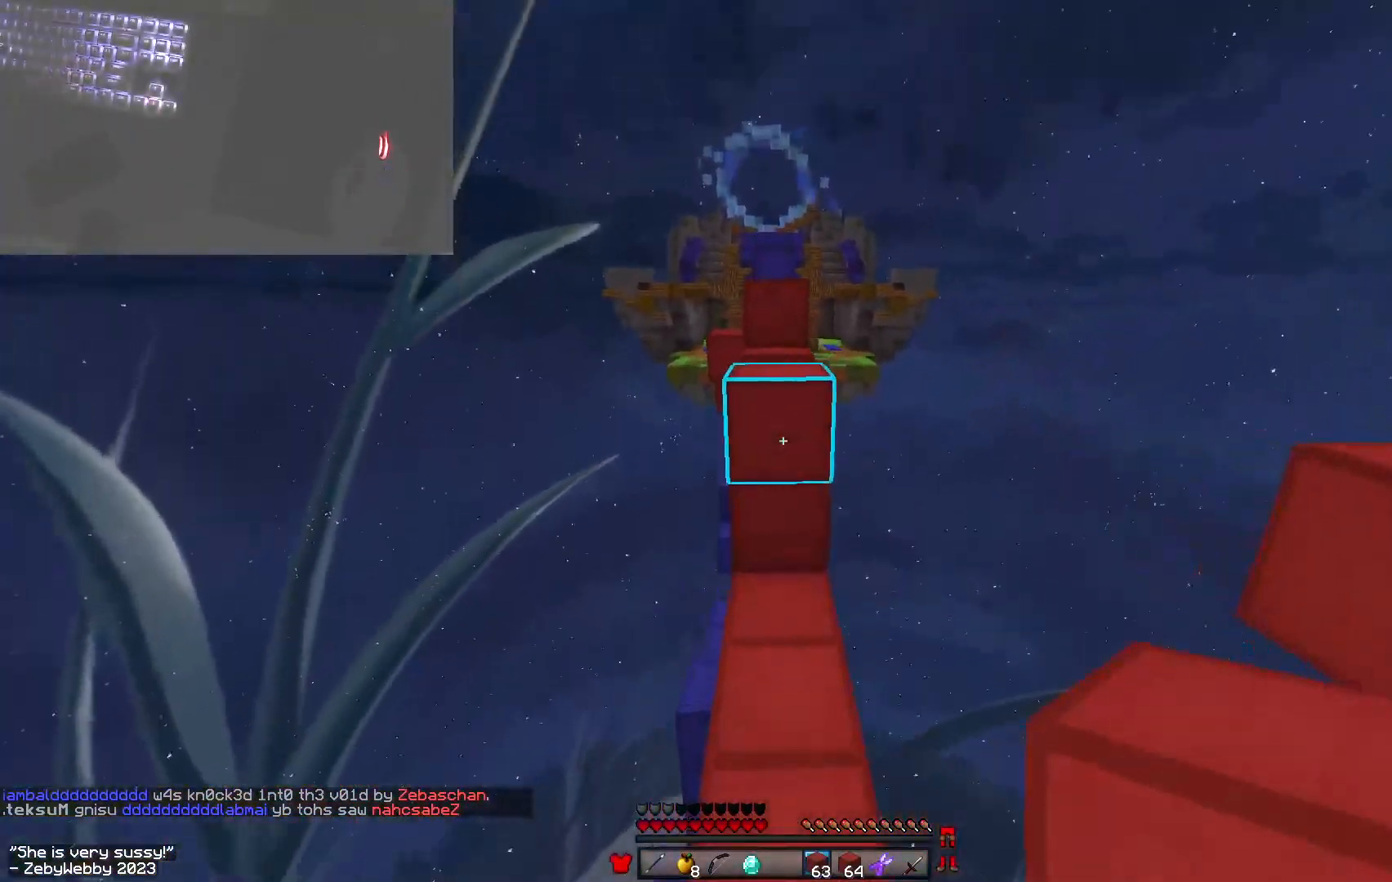
{"keys": ["w"], "mouse": [], "events": [[50, "mouse_right", "up"], [350, "space", "up"], [367, "mouse_right", "down"], [483, "mouse_right", "up"]]}
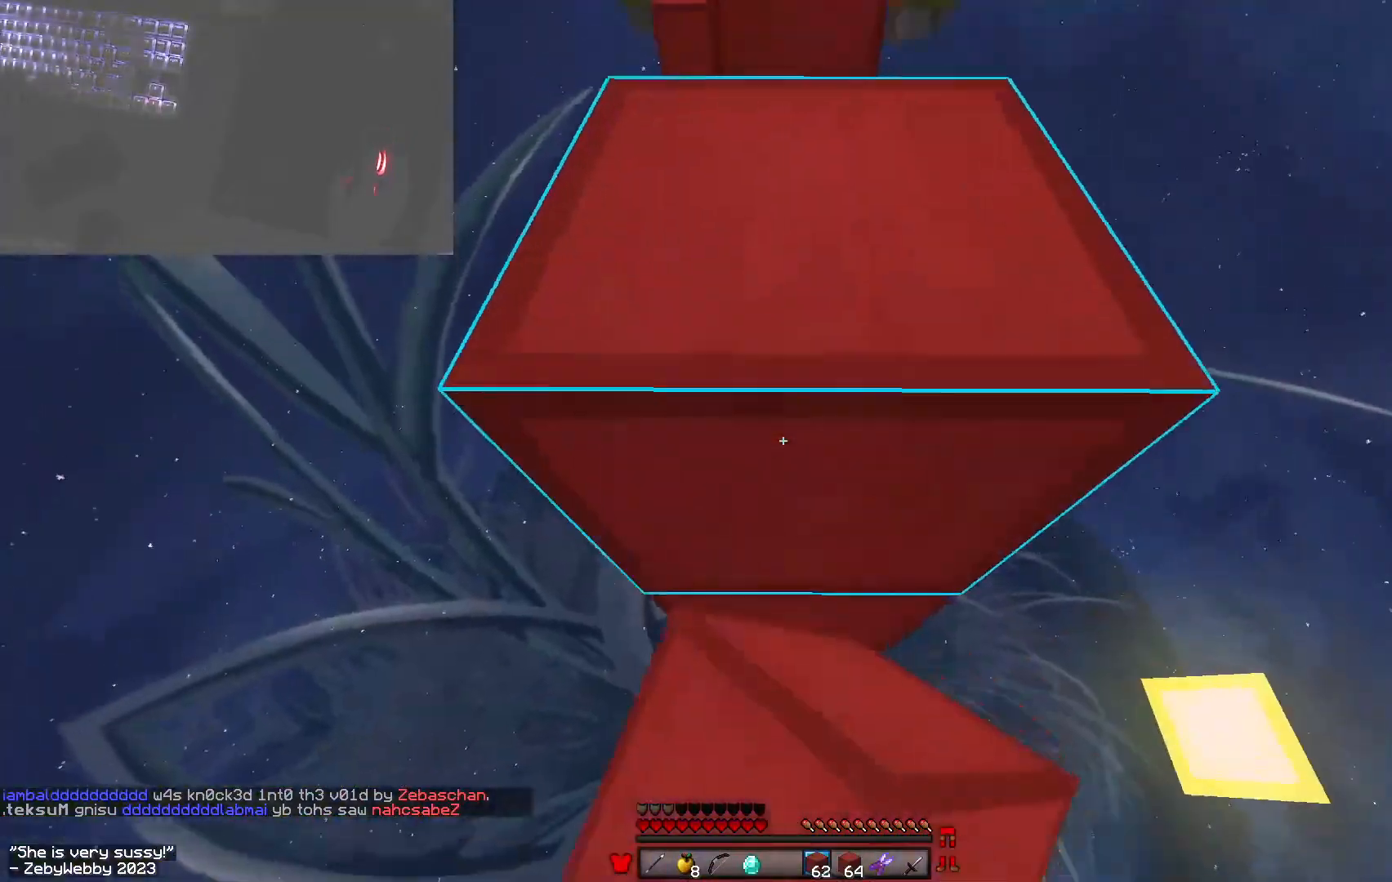
{"keys": [], "mouse": ["right"], "events": [[200, "space", "down"], [200, "w", "up"], [350, "s", "down"], [417, "mouse_right", "down"], [417, "space", "up"], [500, "s", "up"]]}
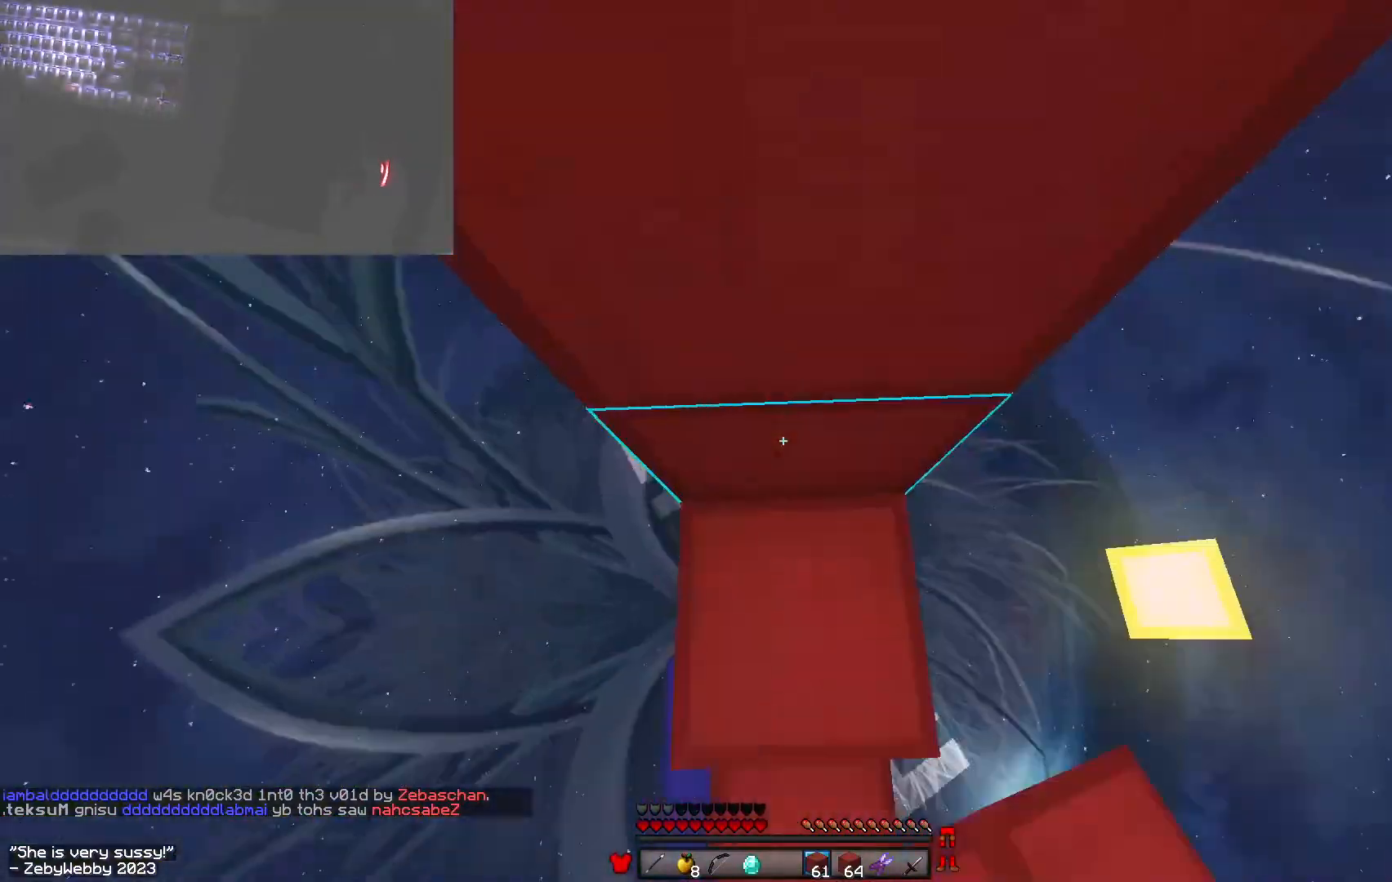
{"keys": ["w"], "mouse": ["right"], "events": [[33, "mouse_right", "up"], [67, "s", "down"], [117, "mouse_left", "down"], [167, "sneak", "down"], [250, "s", "up"], [383, "w", "down"], [450, "mouse_left", "up"], [467, "sneak", "up"], [500, "mouse_right", "down"]]}
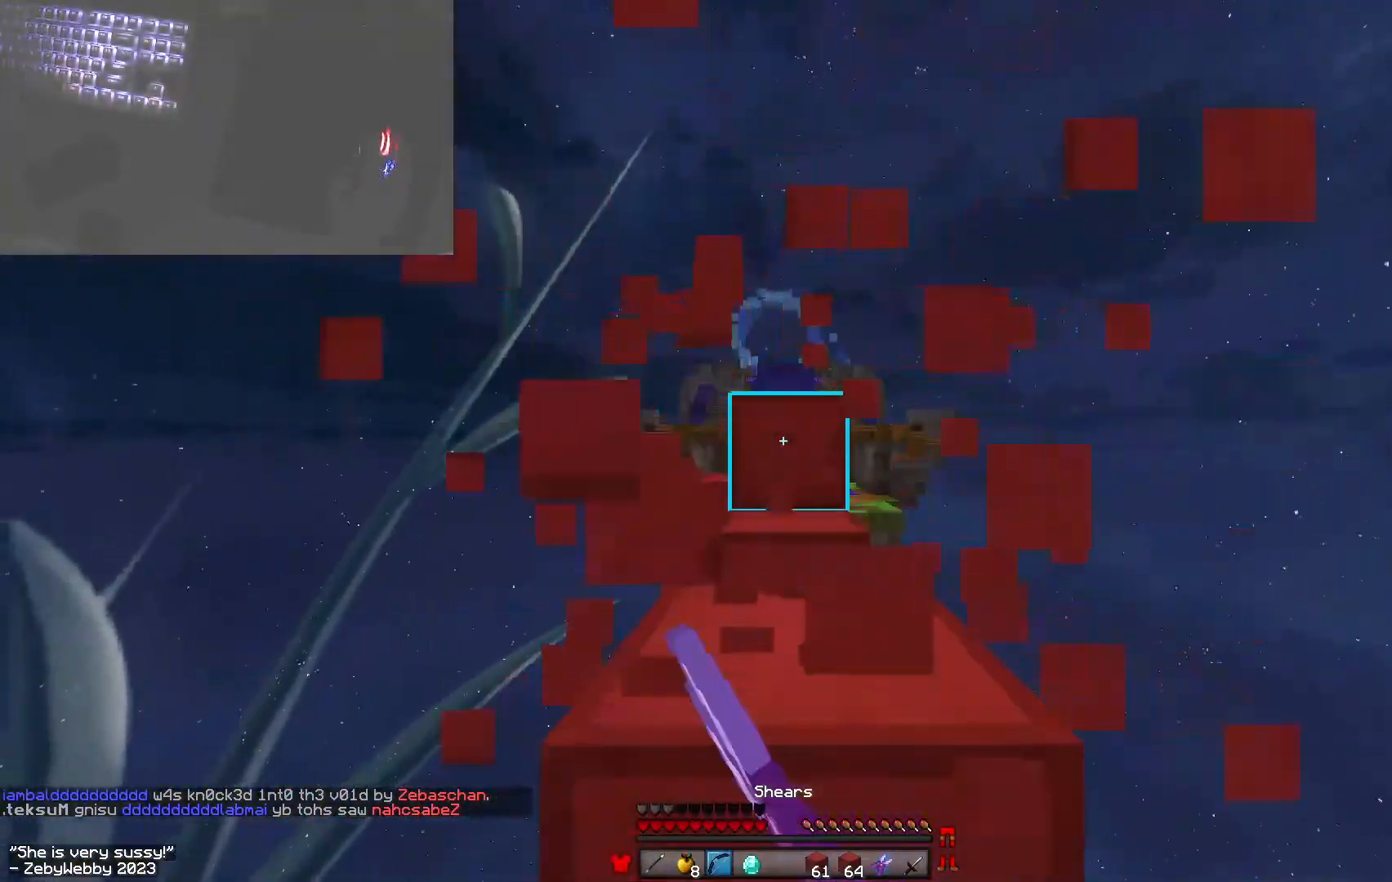
{"keys": ["a", "w"], "mouse": ["right"], "events": [[33, "space", "down"], [133, "a", "down"], [183, "space", "up"]]}
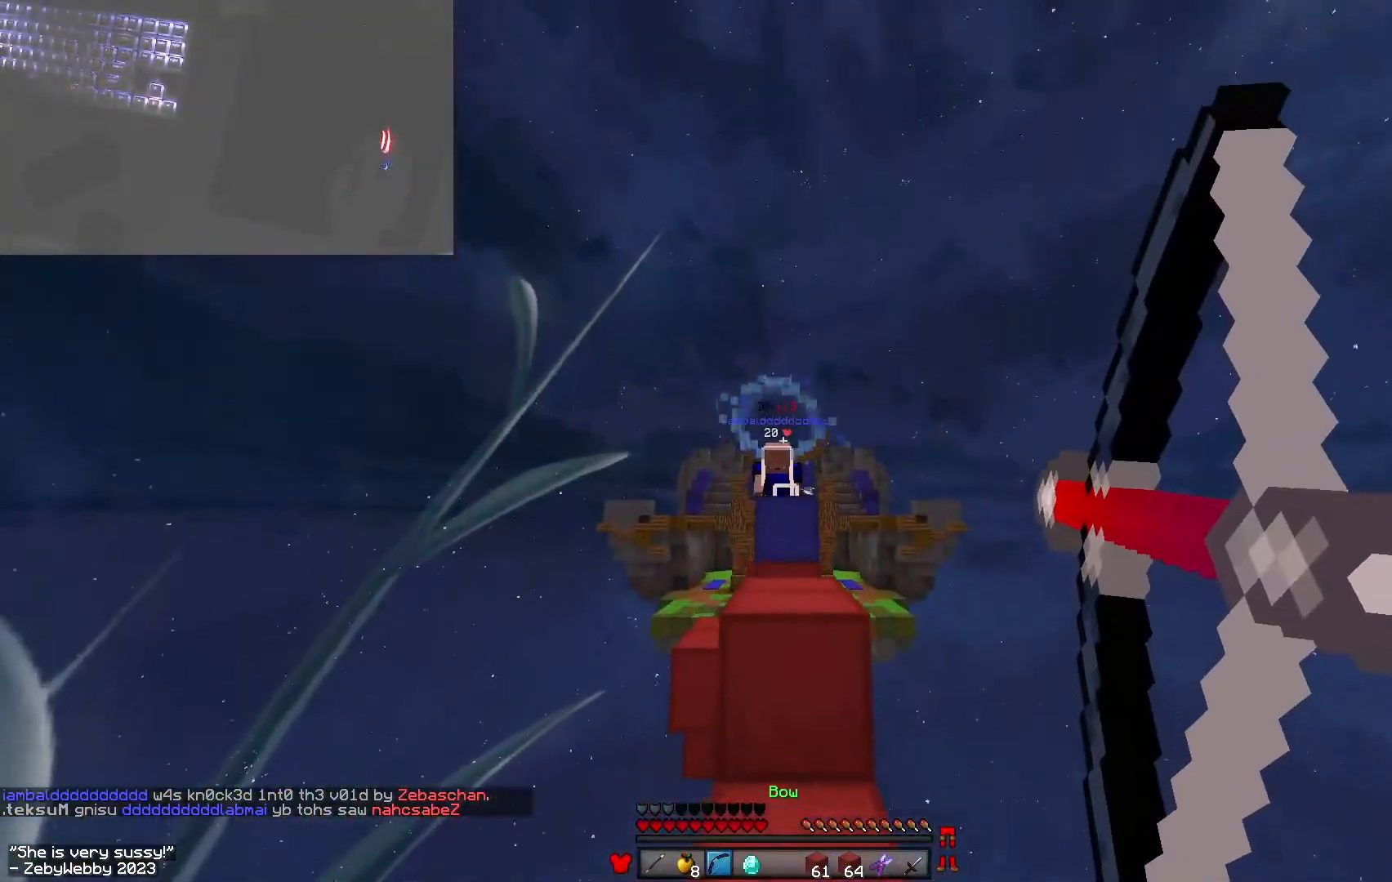
{"keys": ["w"], "mouse": [], "events": [[17, "d", "down"], [83, "a", "up"], [117, "d", "up"], [133, "mouse_right", "up"], [300, "space", "down"], [450, "space", "up"]]}
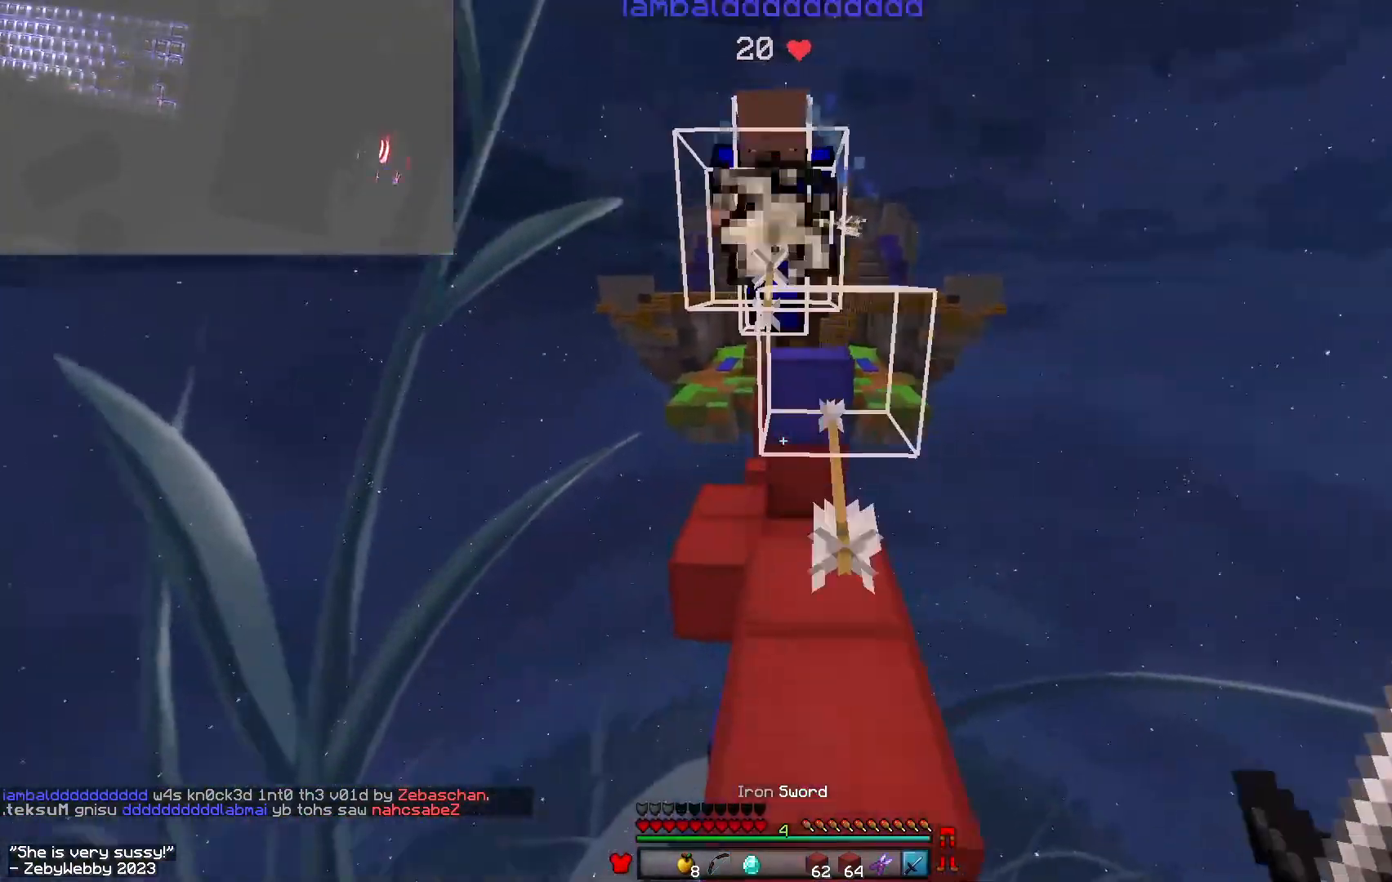
{"keys": [], "mouse": ["left"], "events": [[33, "d", "down"], [183, "d", "up"], [183, "mouse_left", "down"], [233, "mouse_left", "up"], [267, "mouse_left", "down"], [433, "w", "up"]]}
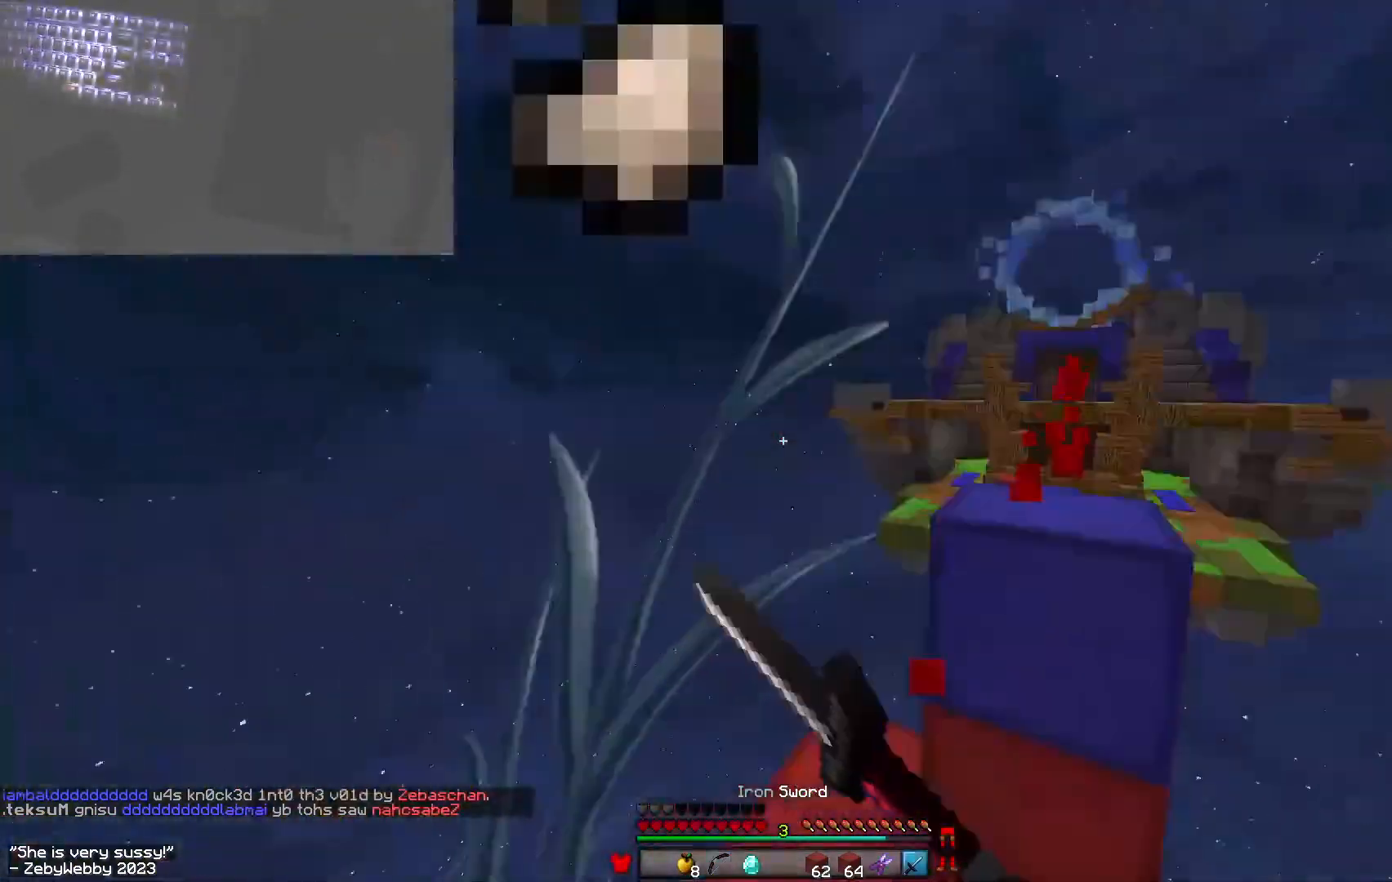
{"keys": ["a", "w"], "mouse": [], "events": [[33, "s", "down"], [83, "a", "down"], [133, "s", "up"], [150, "mouse_left", "up"], [183, "mouse_left", "down"], [233, "mouse_left", "up"], [233, "w", "down"], [350, "mouse_left", "down"], [483, "mouse_left", "up"]]}
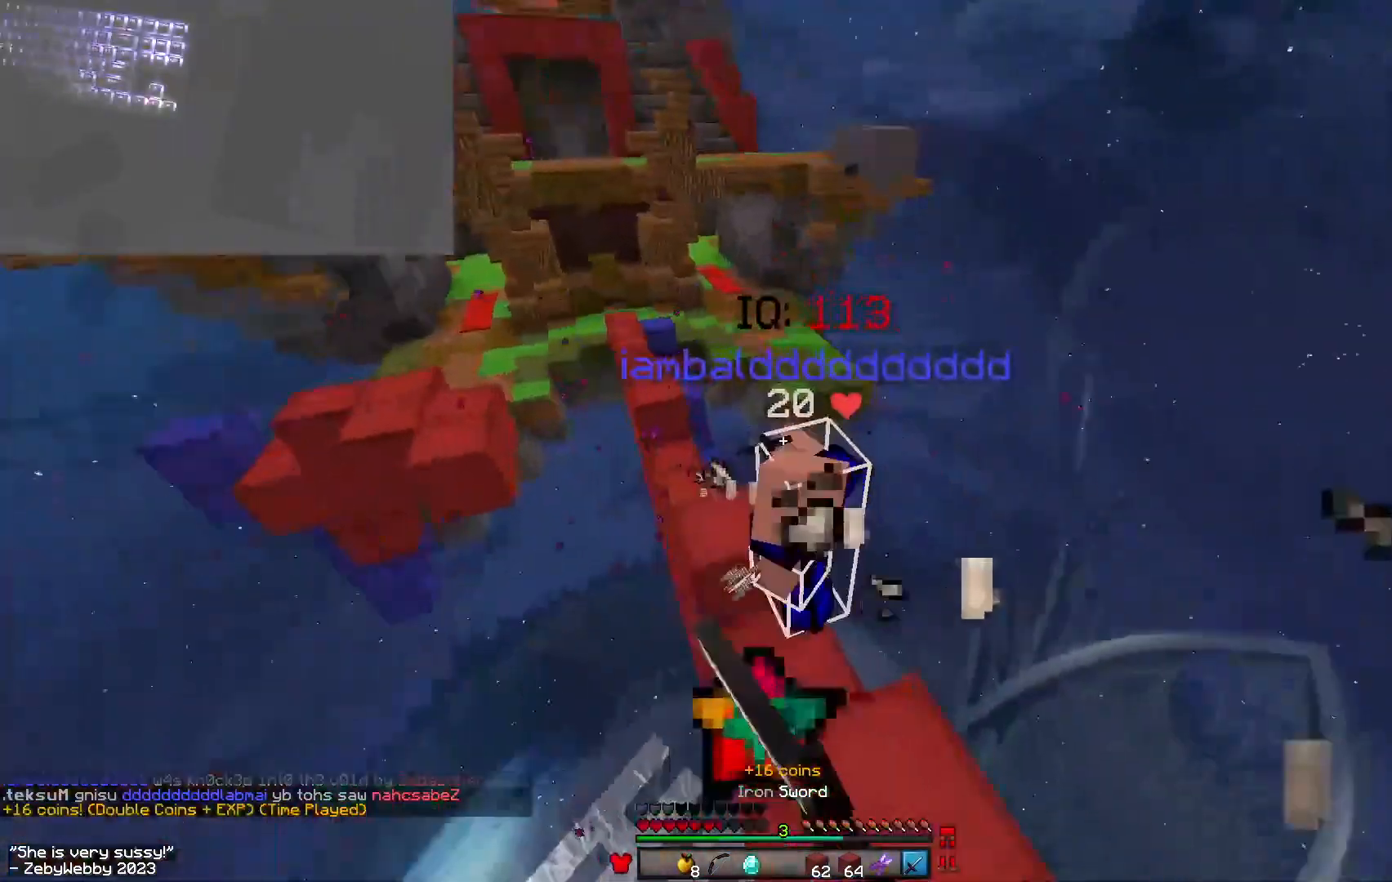
{"keys": ["a"], "mouse": [], "events": [[17, "mouse_left", "down"], [33, "space", "down"], [183, "mouse_left", "up"], [217, "mouse_left", "down"], [300, "space", "up"], [317, "mouse_left", "up"], [350, "w", "up"], [383, "mouse_left", "down"], [500, "mouse_left", "up"]]}
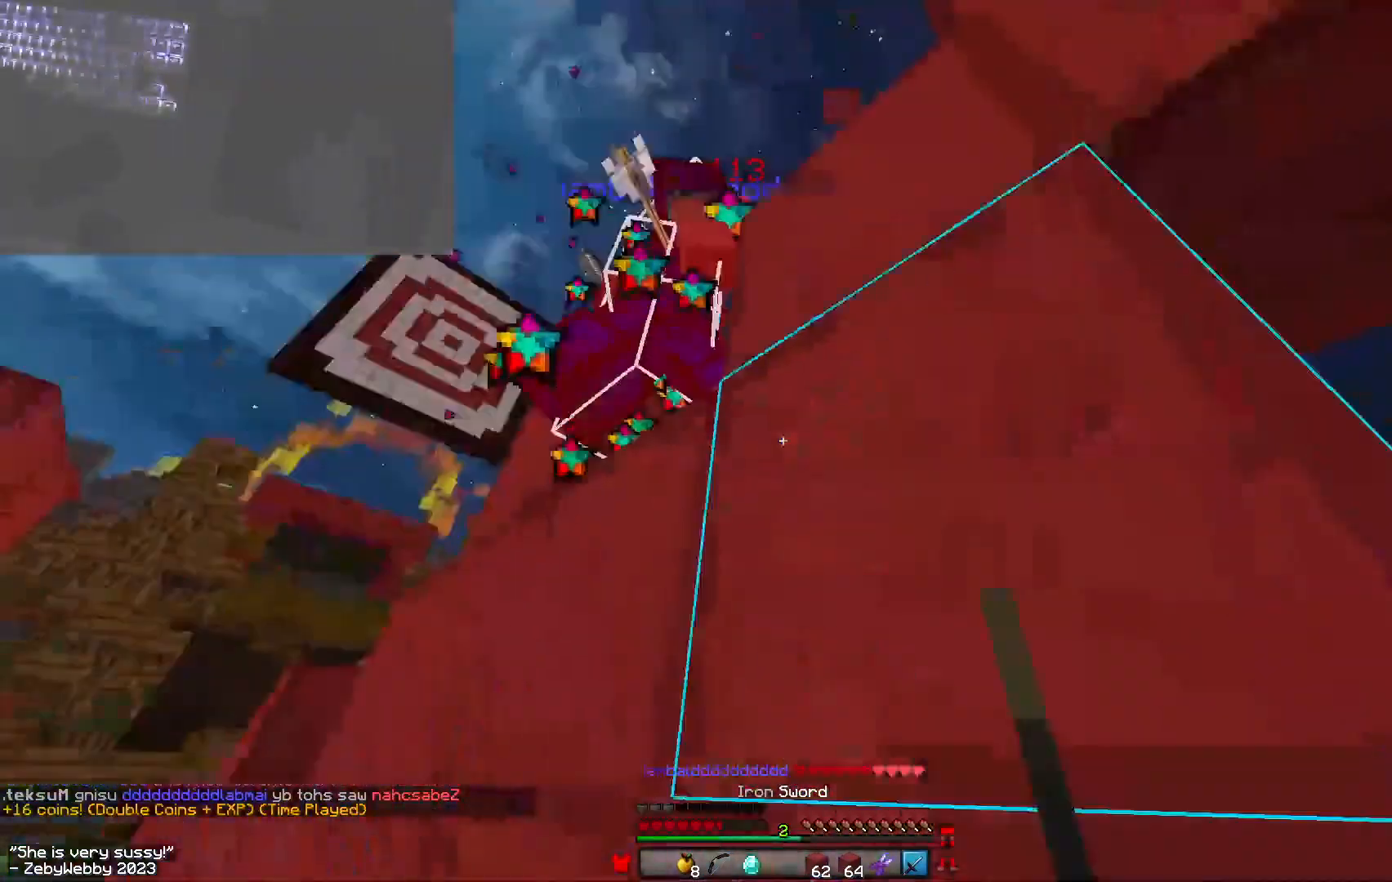
{"keys": ["d"], "mouse": [], "events": [[17, "a", "up"], [483, "d", "down"]]}
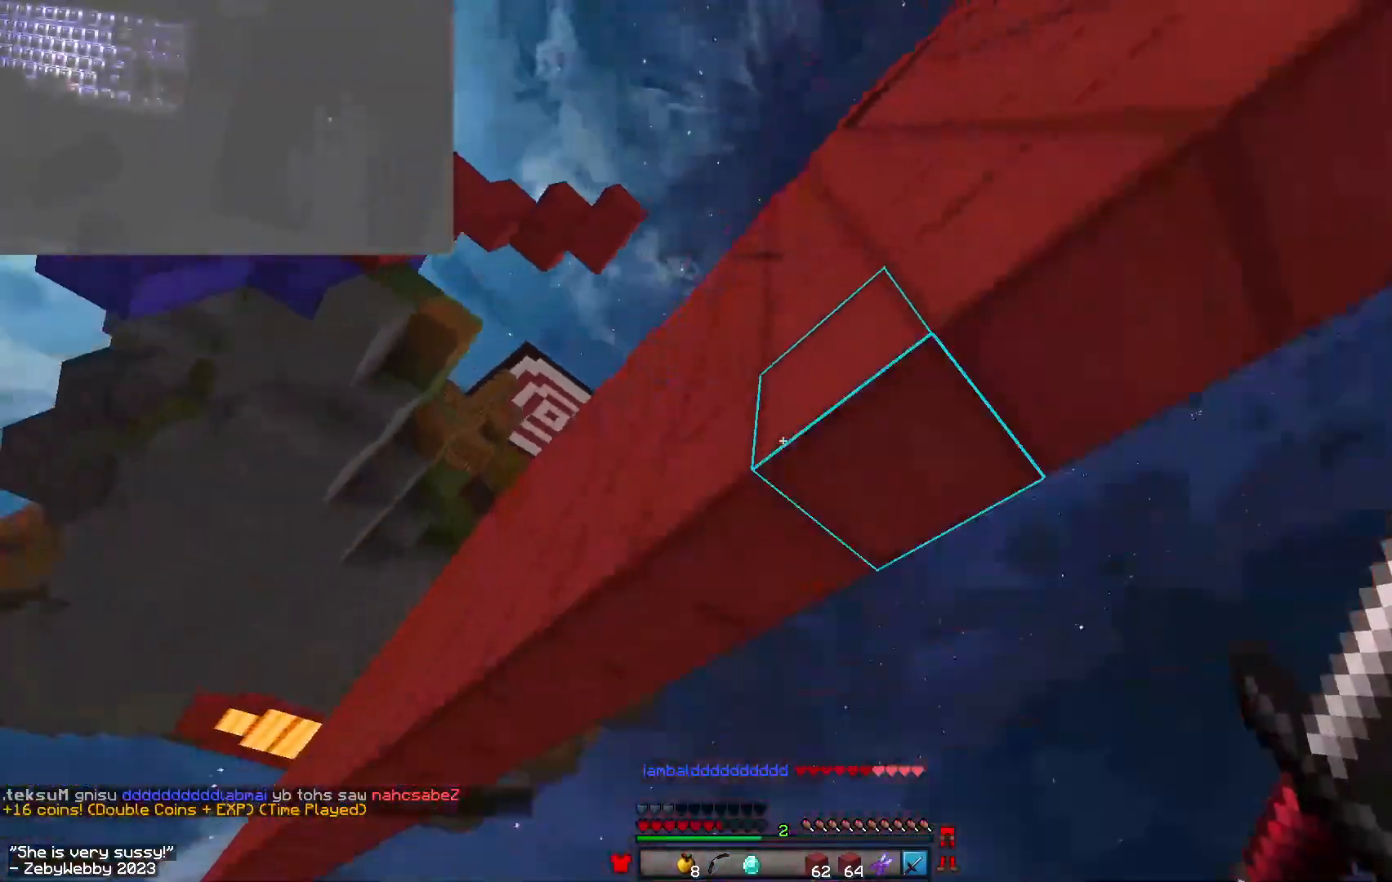
{"keys": ["w"], "mouse": [], "events": [[117, "w", "down"], [317, "d", "up"]]}
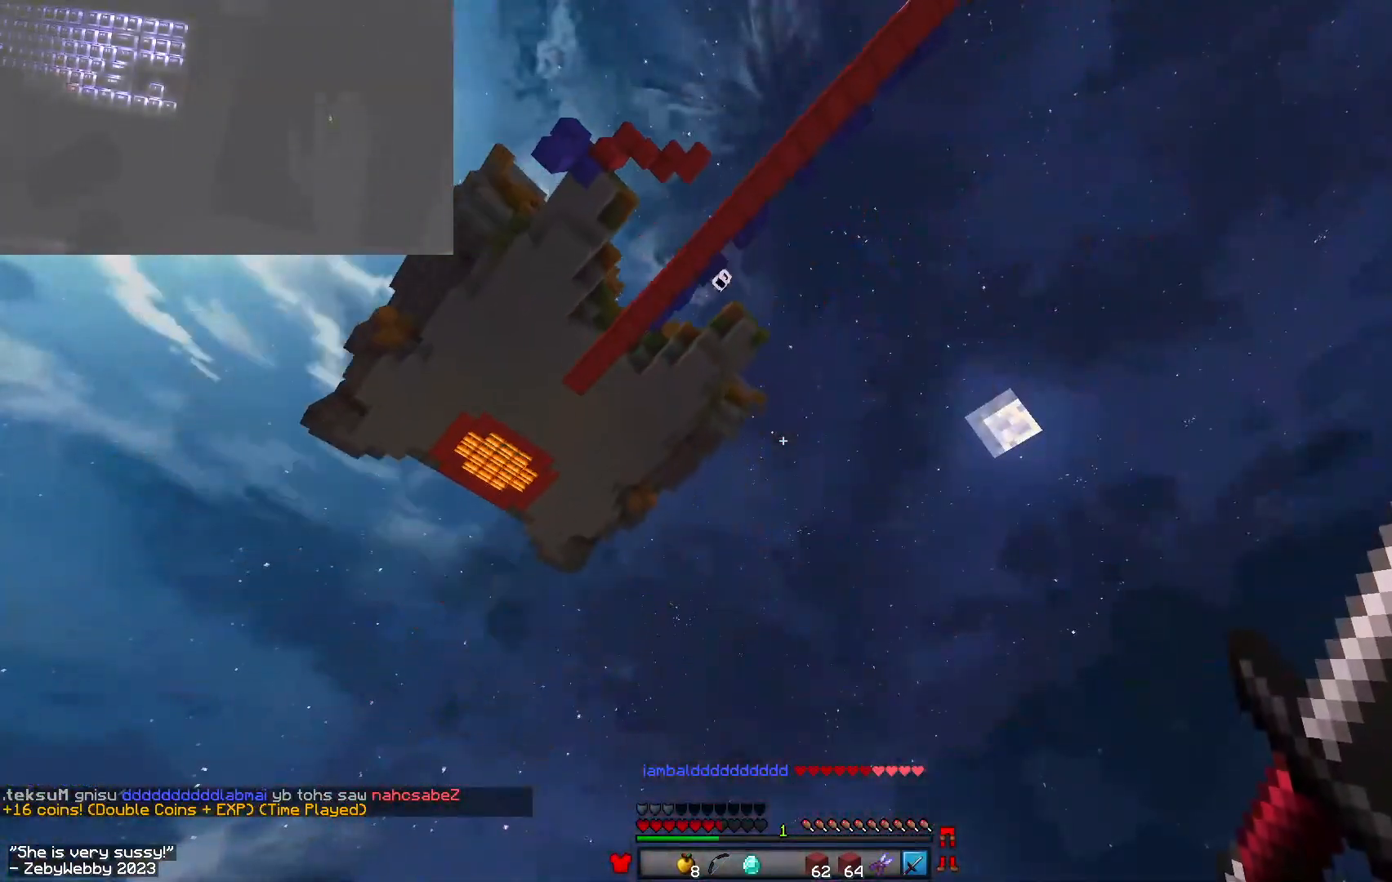
{"keys": ["space", "w"], "mouse": [], "events": [[50, "a", "down"], [150, "a", "up"], [450, "space", "down"]]}
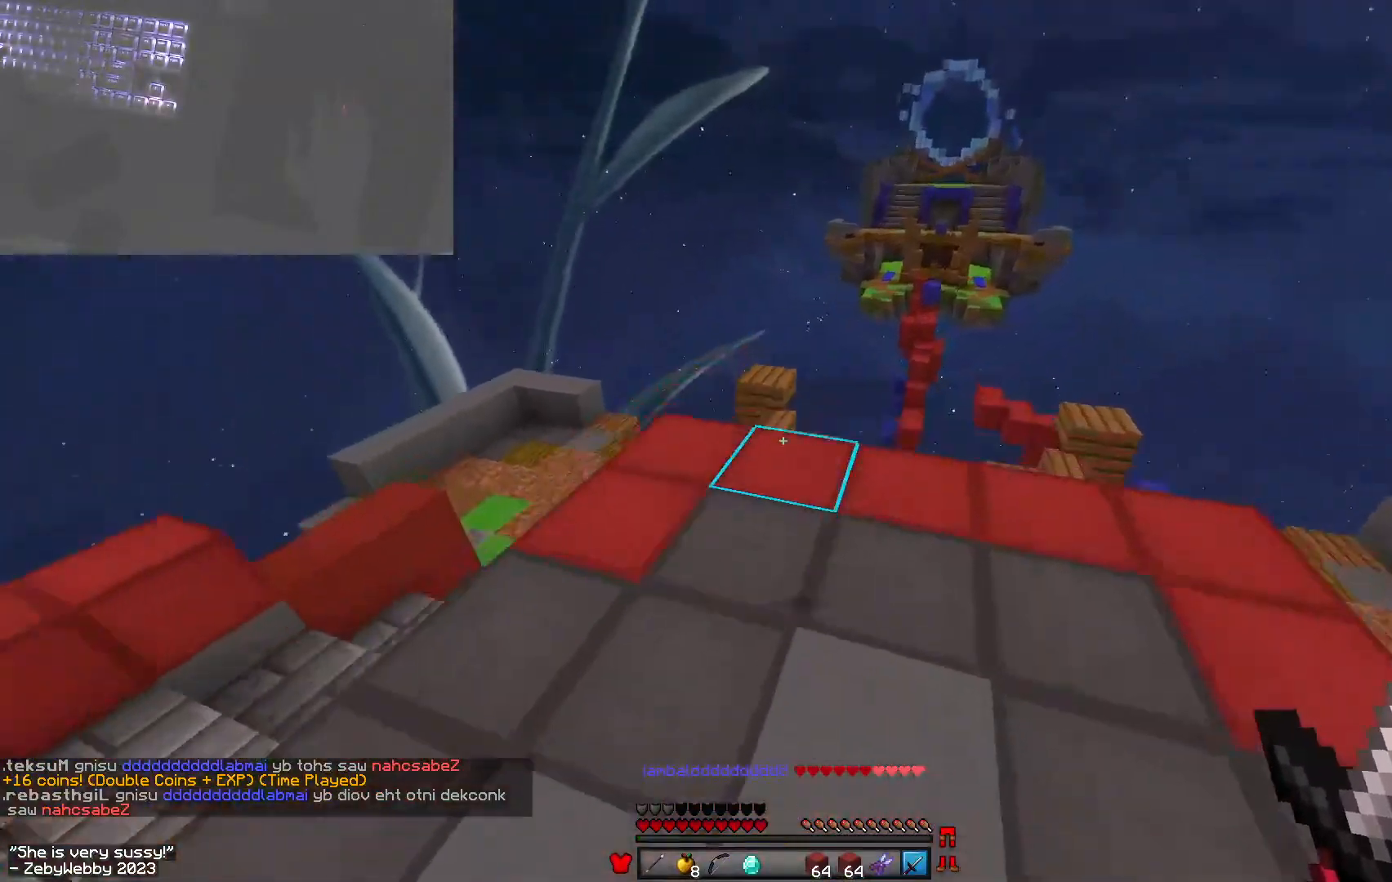
{"keys": ["space", "w"], "mouse": [], "events": [[250, "space", "up"], [367, "d", "down"], [450, "space", "down"], [483, "d", "up"]]}
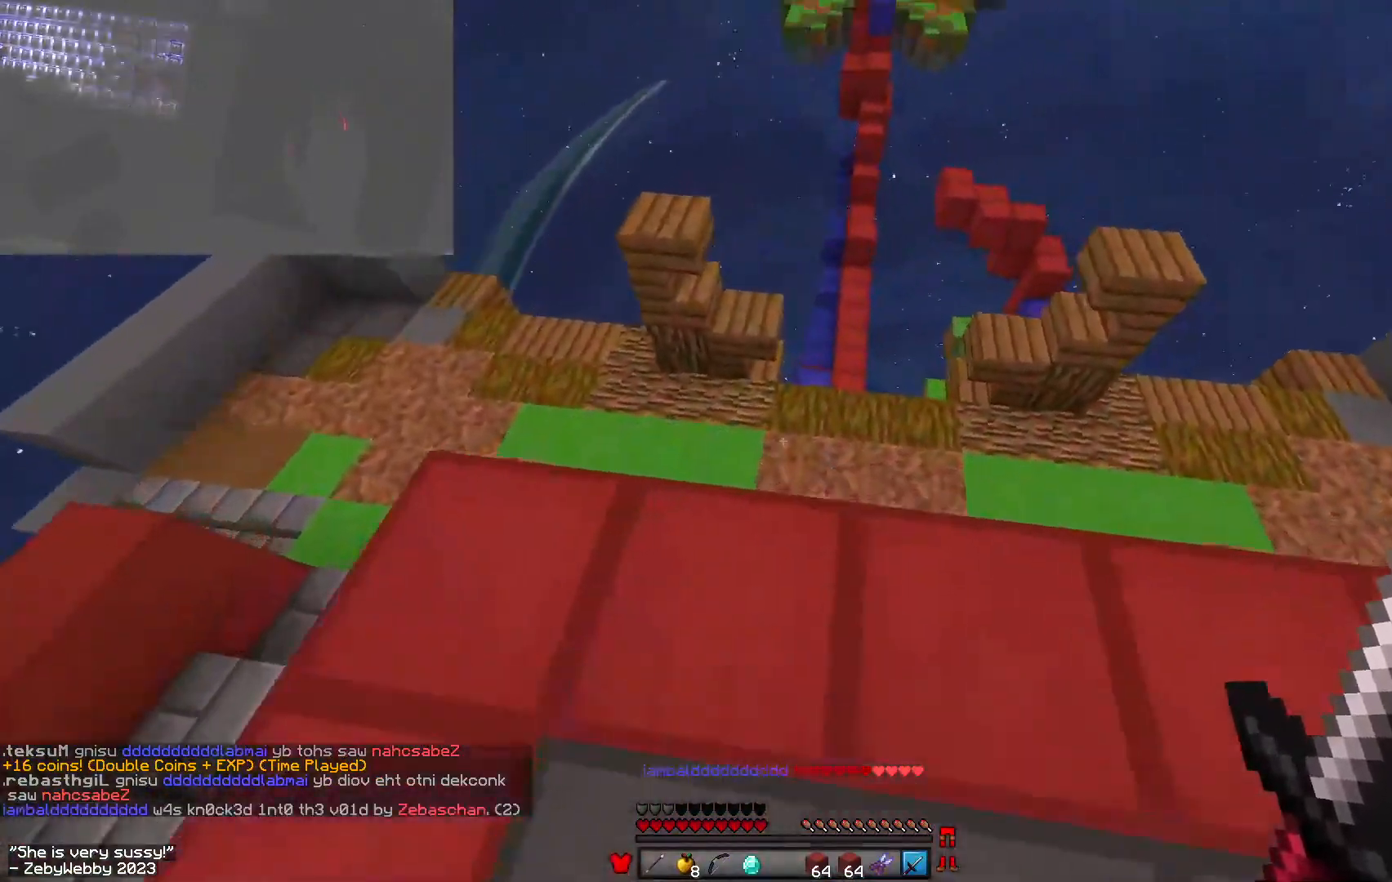
{"keys": ["w"], "mouse": [], "events": [[317, "space", "up"]]}